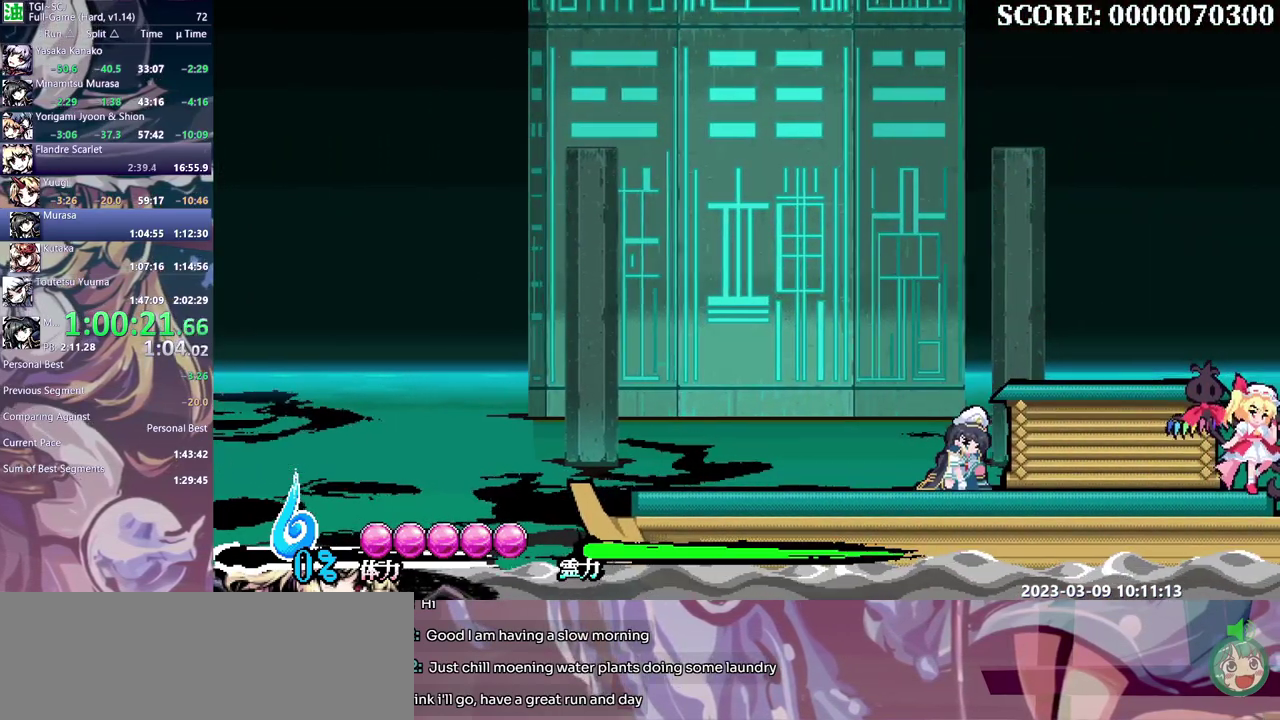
Gameplay with a controller (Xbox layout); each line is a JSON object with the inputs held at the frame after it. "events" lists button and stick changes between this image and that frame as [ms after this image, input, new state], when the widget could be followed in between. Not read: B DPAD_DOWN DPAD_UP L1 L2 L3 R1 R2 R3 Y.
{"buttons": ["DPAD_LEFT"], "events": []}
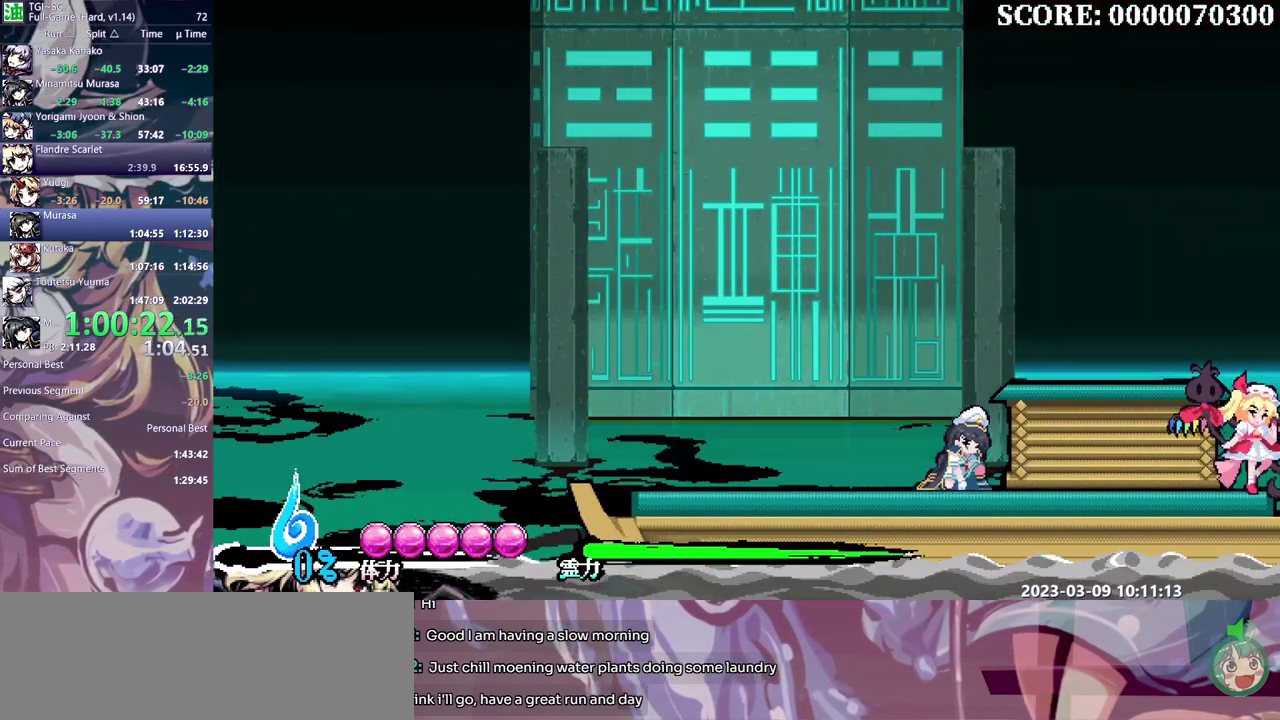
{"buttons": ["DPAD_LEFT"], "events": []}
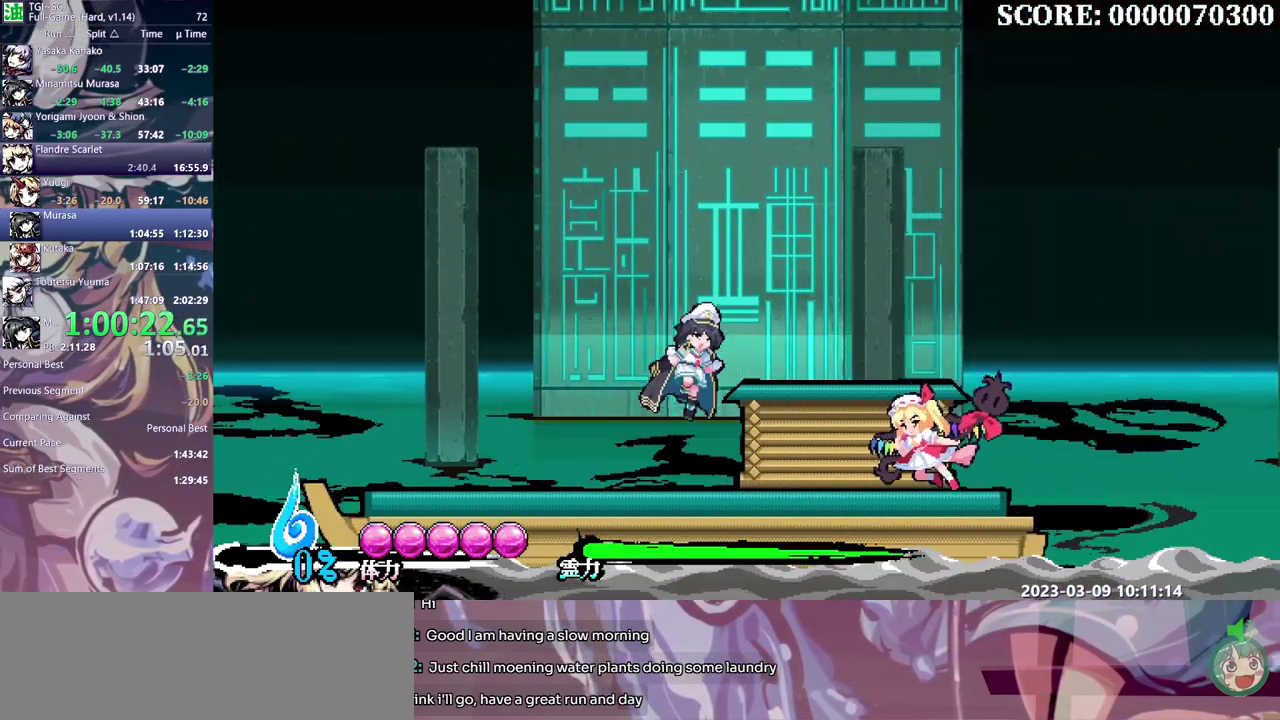
{"buttons": ["DPAD_LEFT"], "events": []}
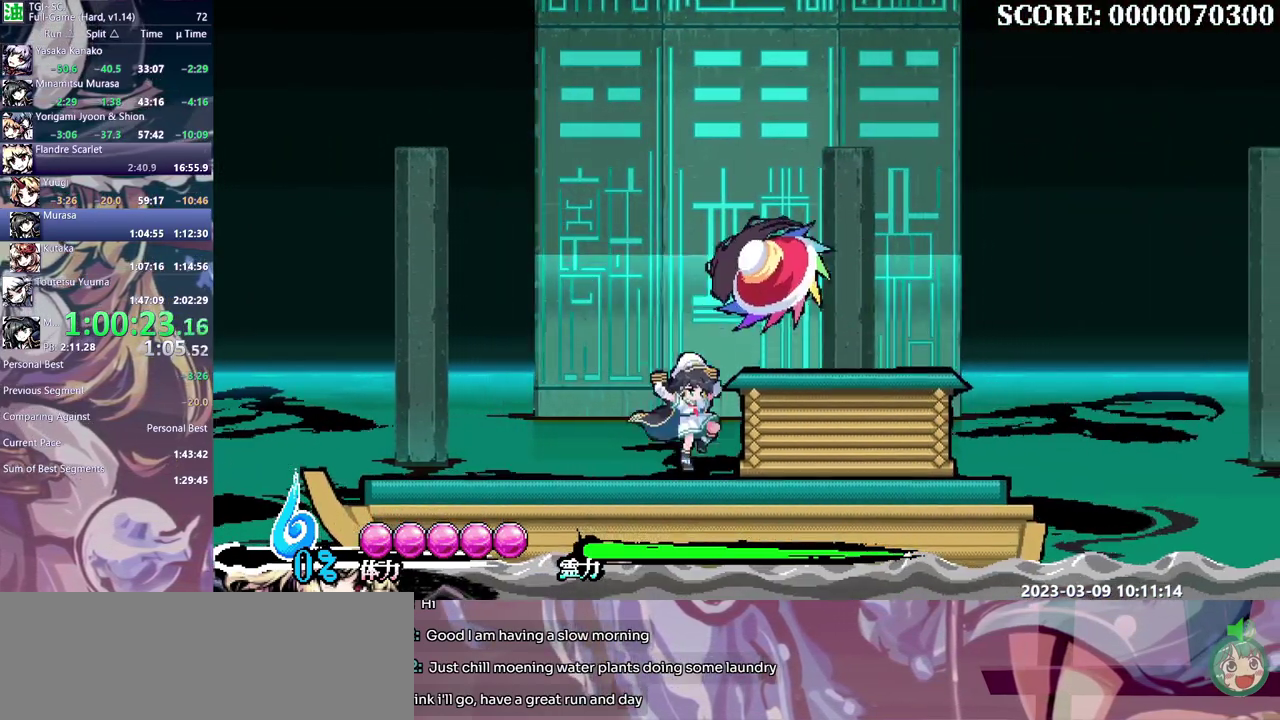
{"buttons": [], "events": [[83, "DPAD_LEFT", "up"], [183, "DPAD_RIGHT", "down"], [317, "DPAD_RIGHT", "up"], [350, "DPAD_LEFT", "down"], [467, "DPAD_LEFT", "up"]]}
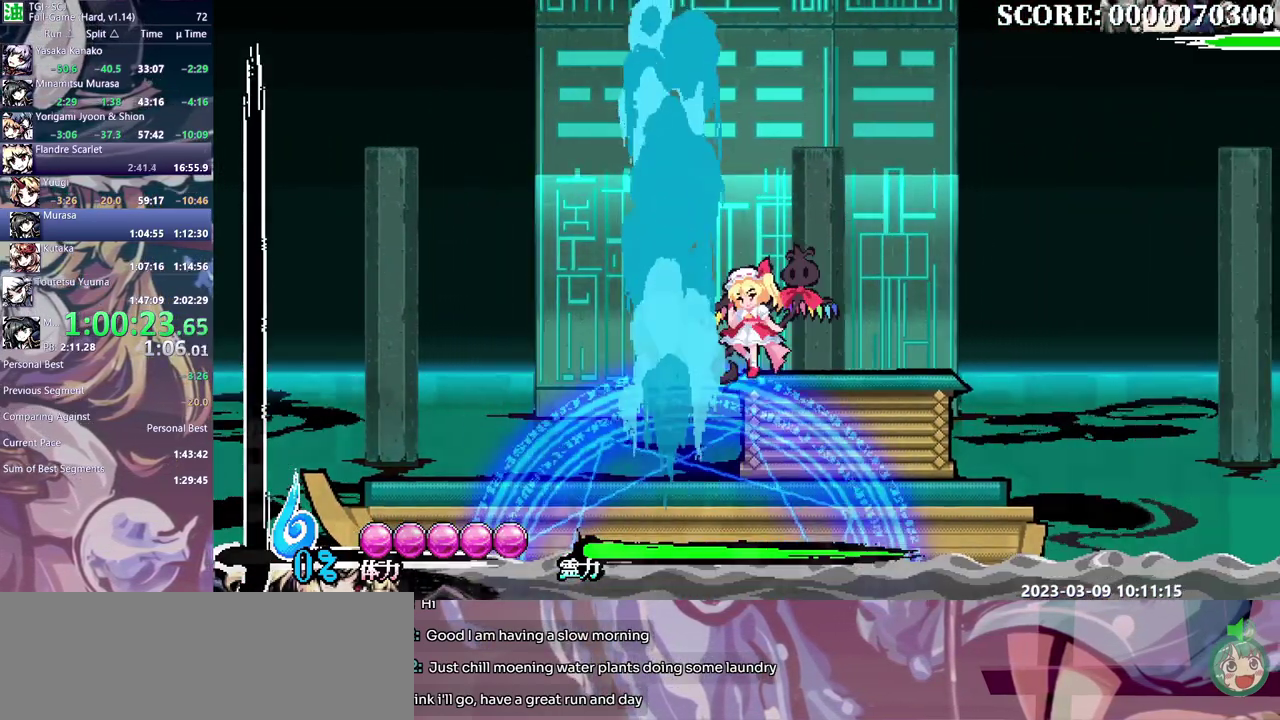
{"buttons": ["DPAD_LEFT"], "events": [[500, "DPAD_LEFT", "down"]]}
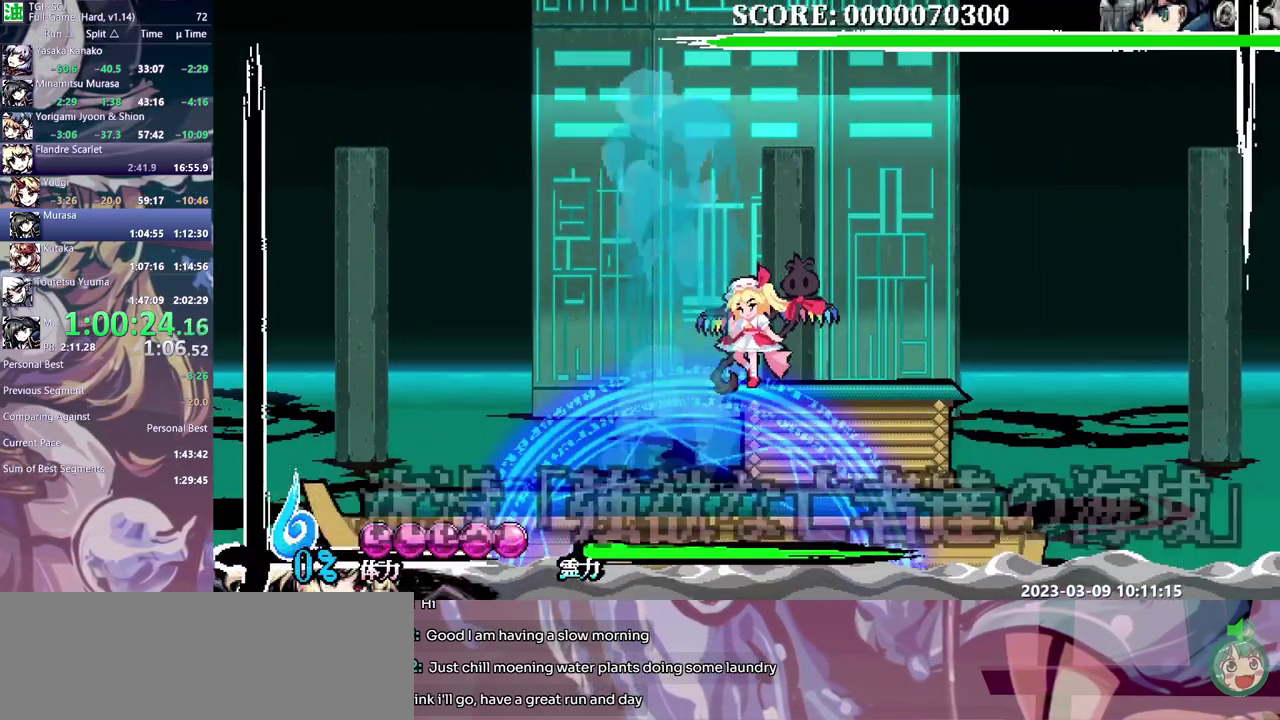
{"buttons": ["DPAD_RIGHT"], "events": [[100, "DPAD_LEFT", "up"], [100, "DPAD_RIGHT", "down"], [167, "DPAD_RIGHT", "up"], [250, "DPAD_LEFT", "down"], [333, "DPAD_LEFT", "up"], [450, "DPAD_RIGHT", "down"]]}
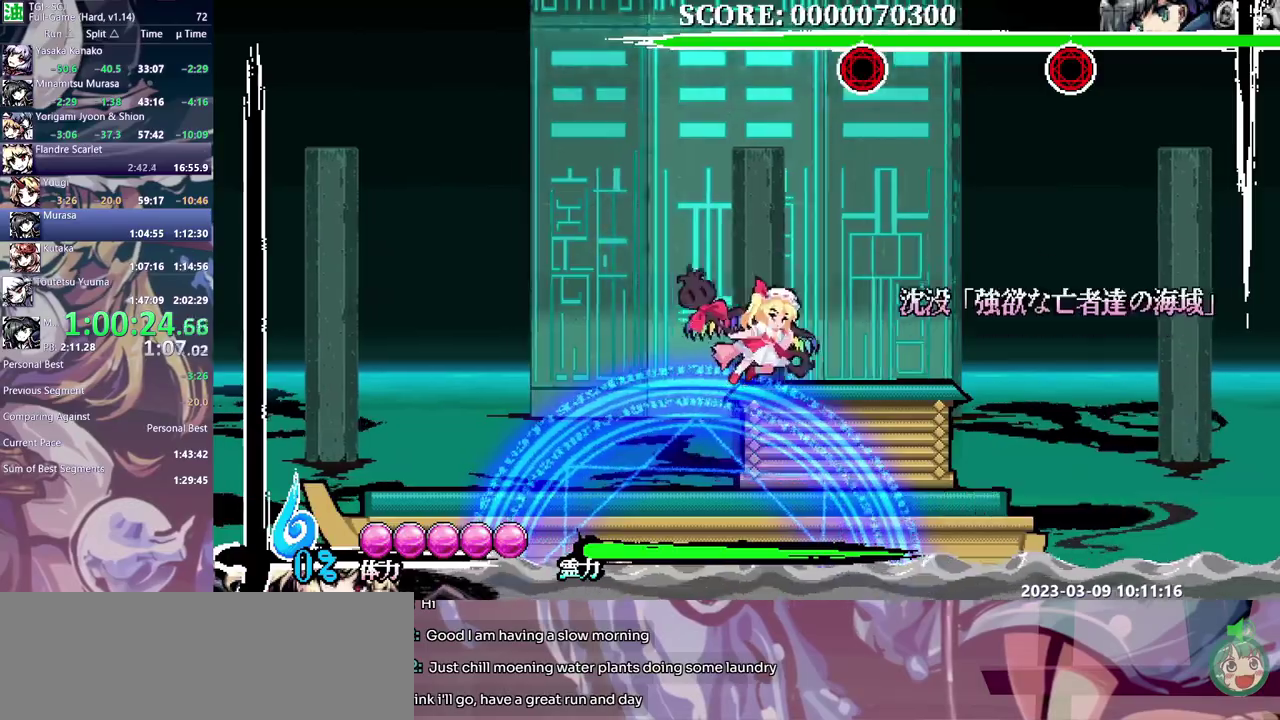
{"buttons": ["DPAD_LEFT"], "events": [[17, "DPAD_RIGHT", "up"], [150, "DPAD_LEFT", "down"], [217, "DPAD_LEFT", "up"], [333, "DPAD_RIGHT", "down"], [400, "DPAD_RIGHT", "up"], [500, "DPAD_LEFT", "down"]]}
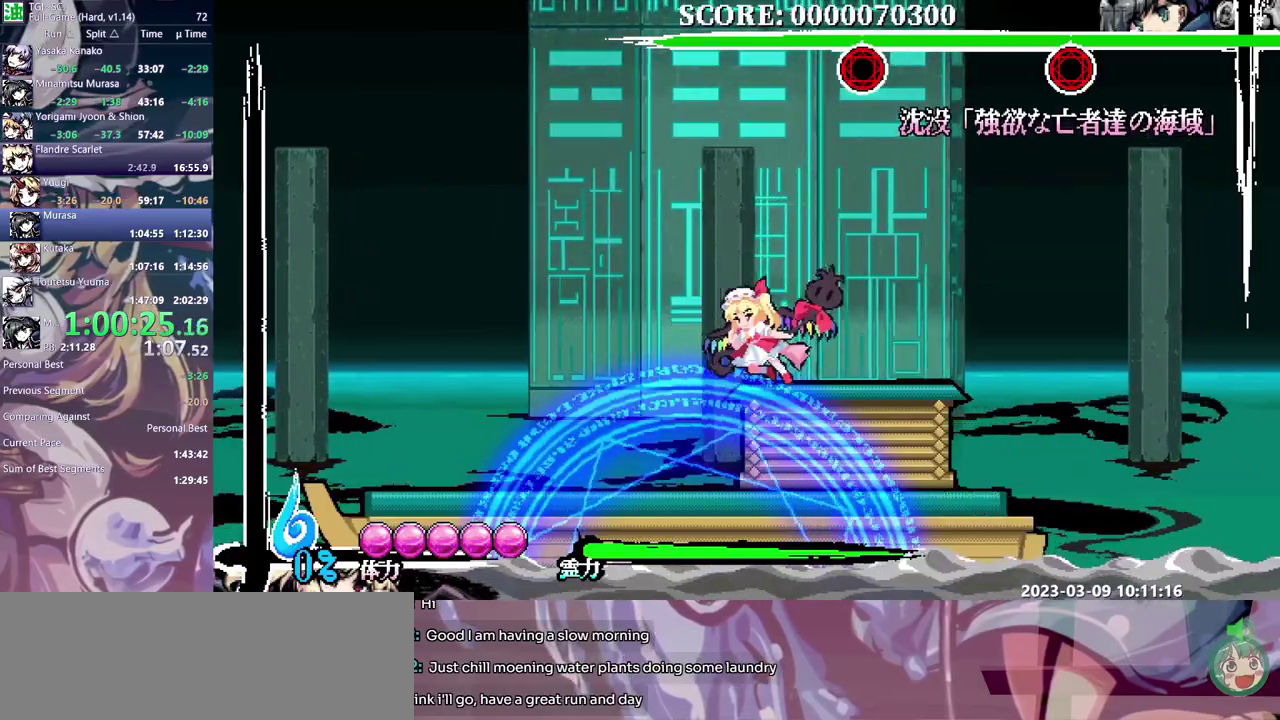
{"buttons": [], "events": [[67, "DPAD_LEFT", "up"], [417, "DPAD_LEFT", "down"], [467, "DPAD_LEFT", "up"]]}
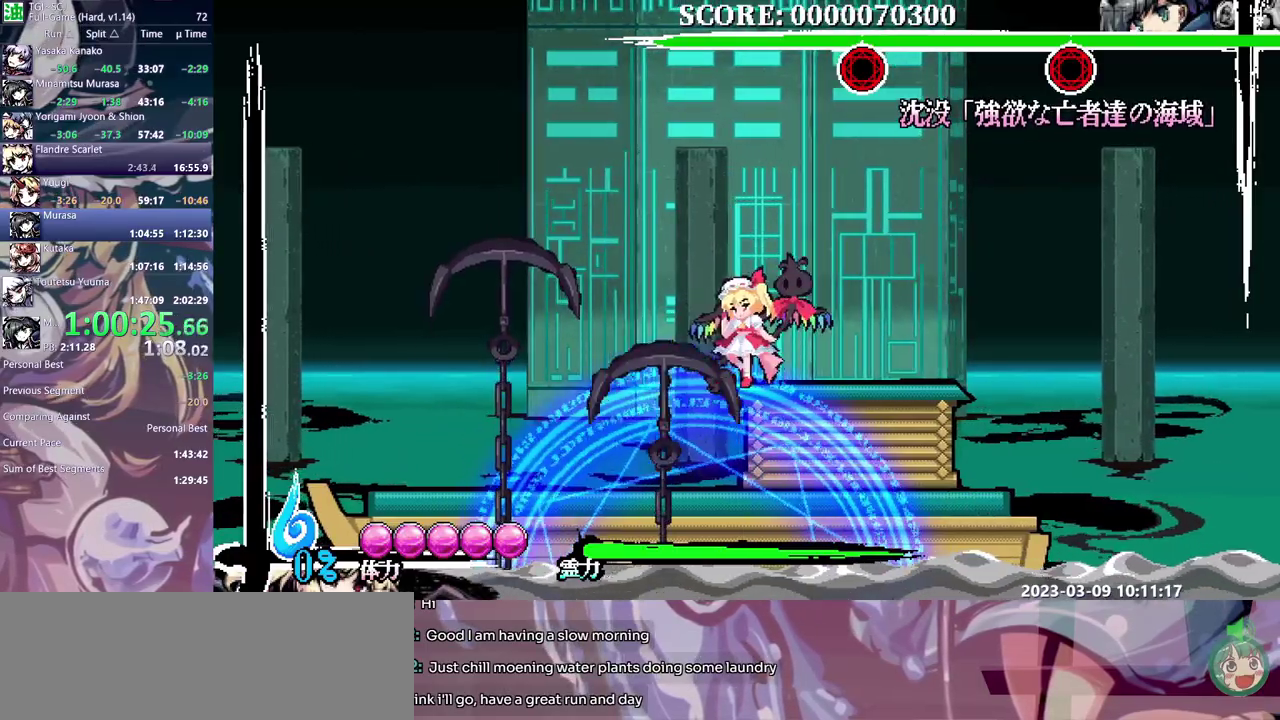
{"buttons": [], "events": [[100, "DPAD_RIGHT", "down"], [167, "DPAD_RIGHT", "up"], [383, "DPAD_LEFT", "down"], [433, "DPAD_LEFT", "up"]]}
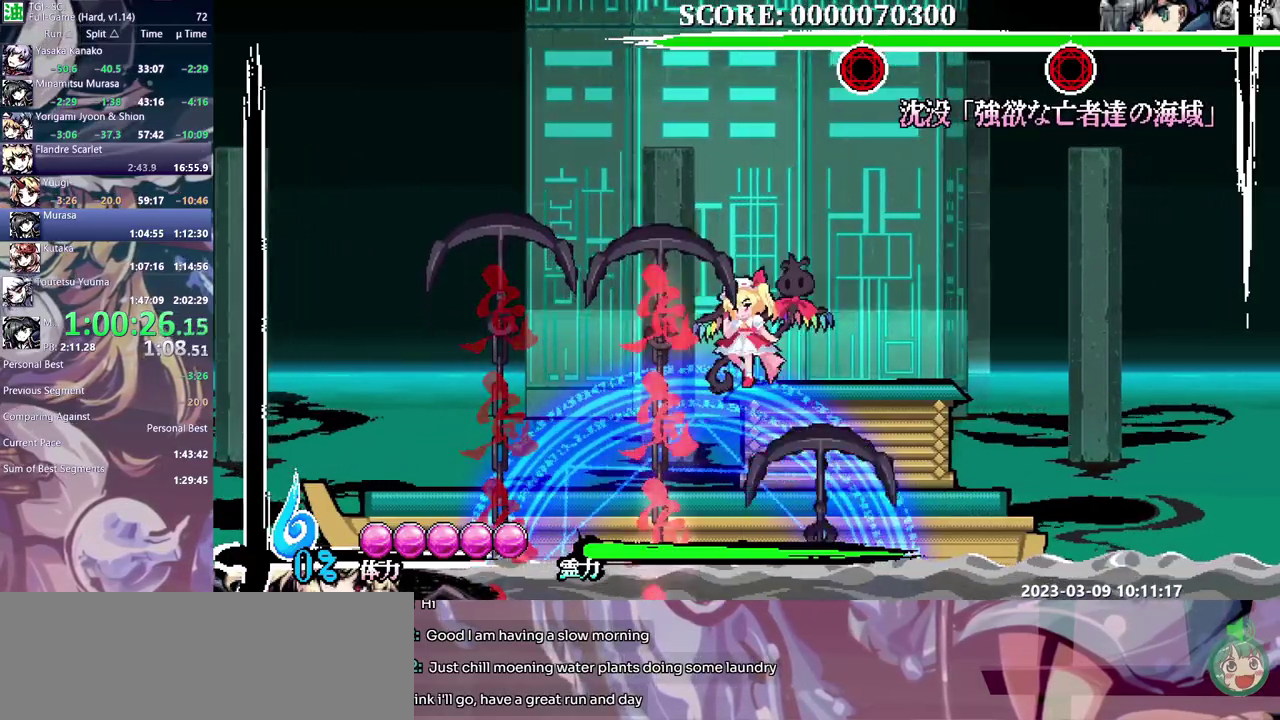
{"buttons": [], "events": []}